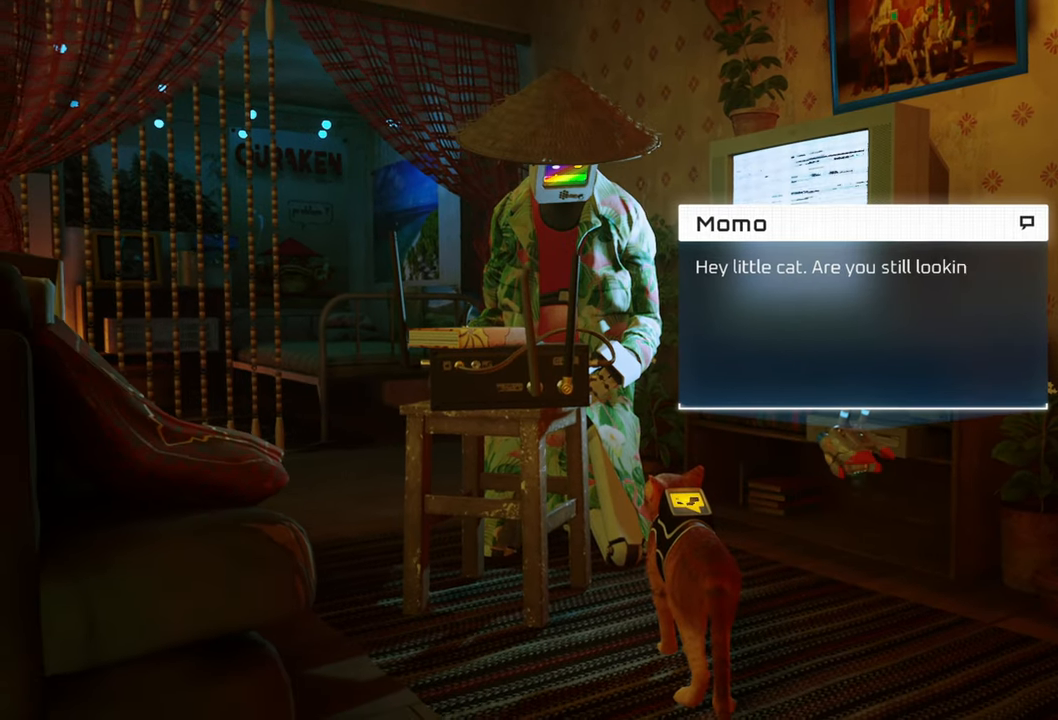
Gameplay with a controller (Xbox layout); each line is a JSON object with the inputs held at the frame after it. "events" lists button and stick changes between this image and that frame as [ms after this image, input, new state], when the widget could be followed in between. Not read: Z.
{"buttons": [], "left_stick": "center", "right_stick": "center", "events": []}
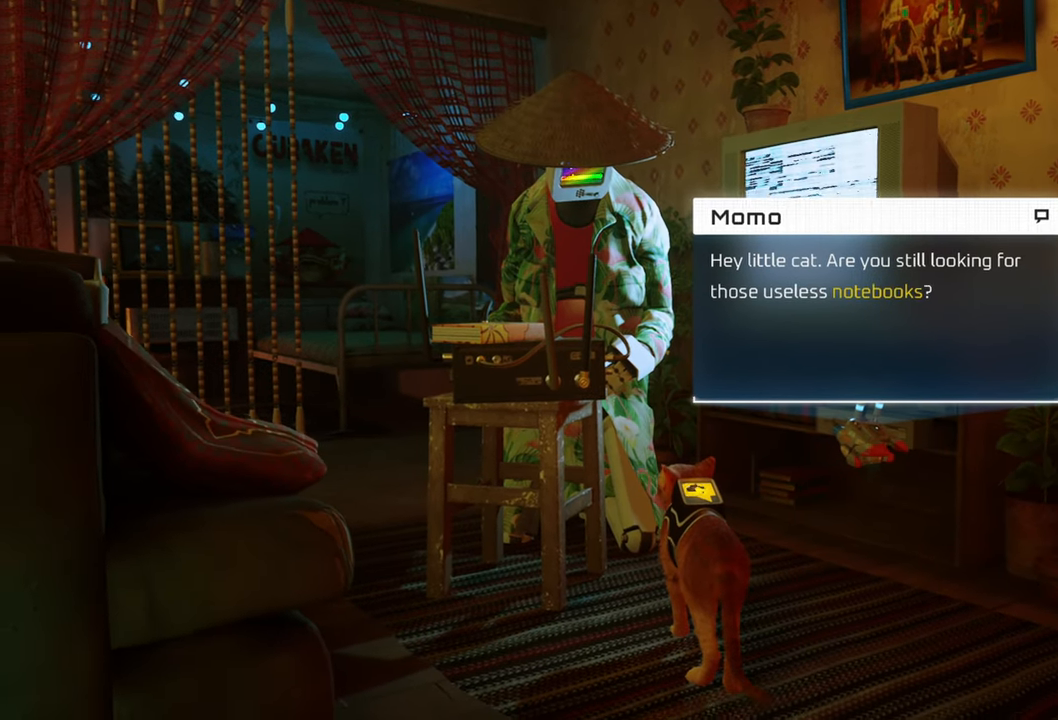
{"buttons": [], "left_stick": "center", "right_stick": "center", "events": []}
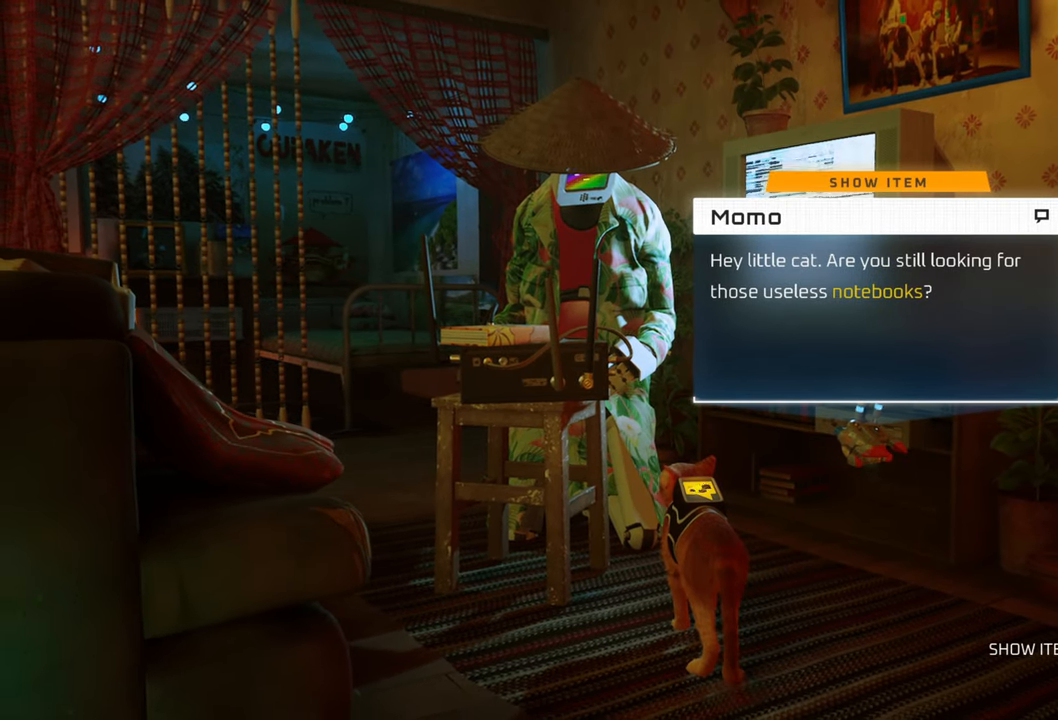
{"buttons": [], "left_stick": "center", "right_stick": "center", "events": []}
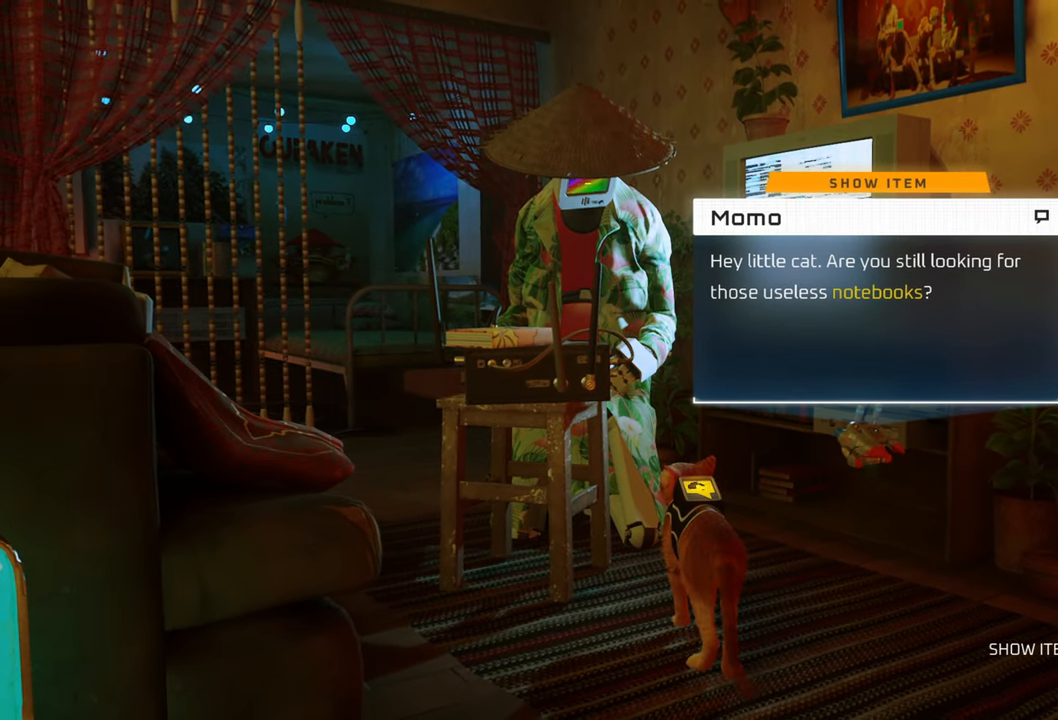
{"buttons": [], "left_stick": "center", "right_stick": "center", "events": []}
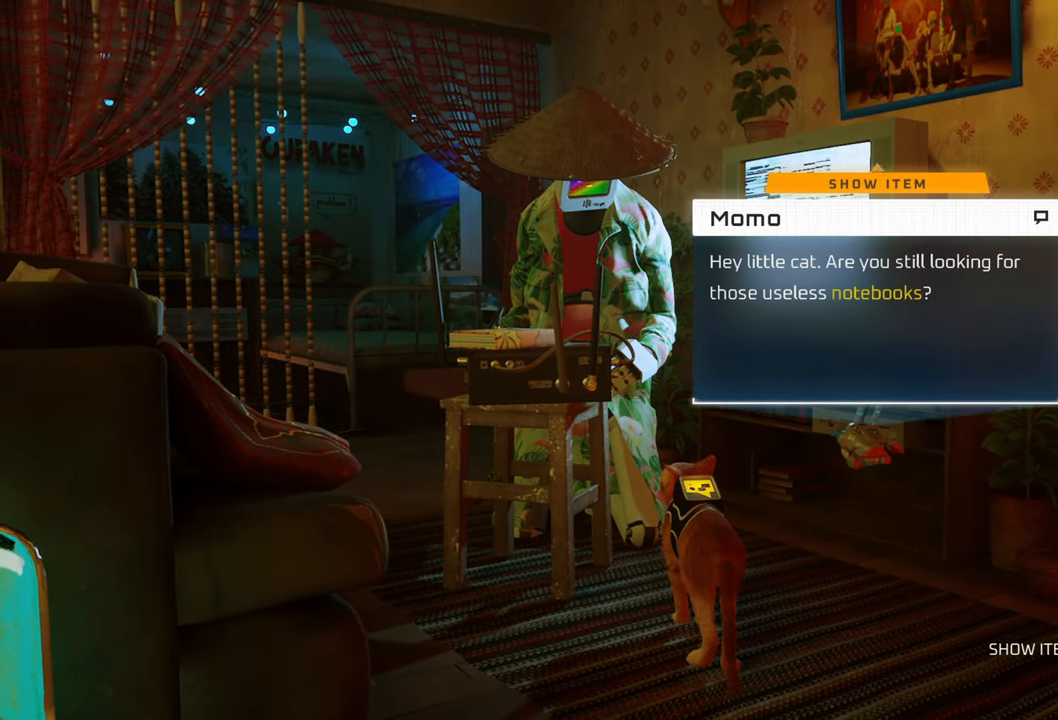
{"buttons": [], "left_stick": "center", "right_stick": "center", "events": []}
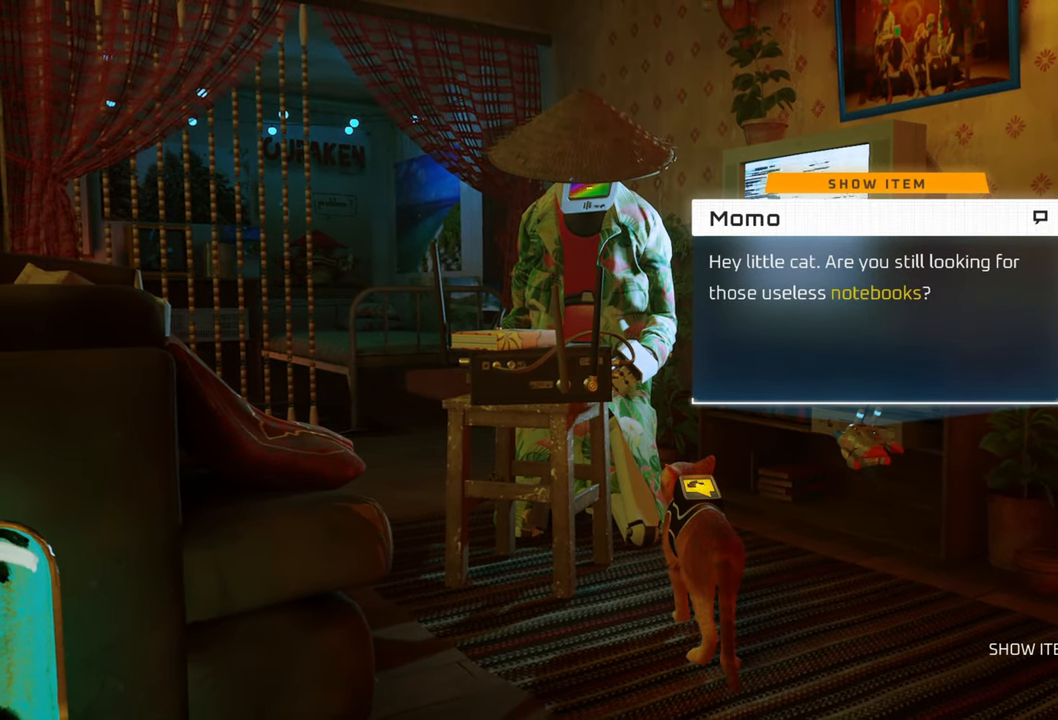
{"buttons": [], "left_stick": "center", "right_stick": "center", "events": []}
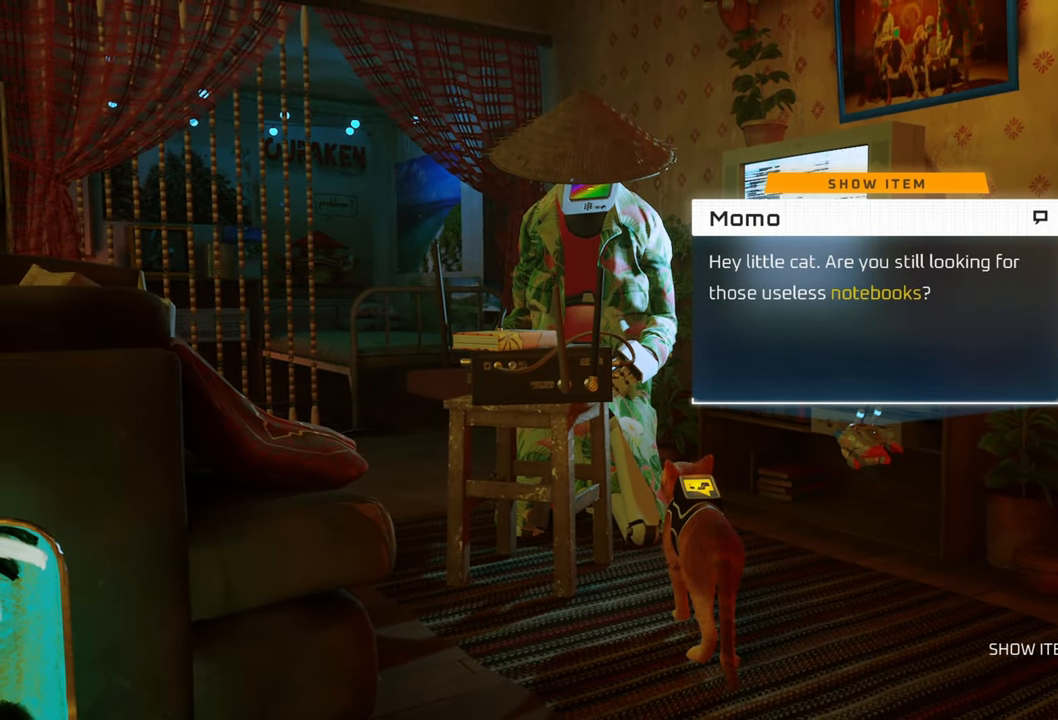
{"buttons": [], "left_stick": "up", "right_stick": "center", "events": [[380, "left_stick", "up"]]}
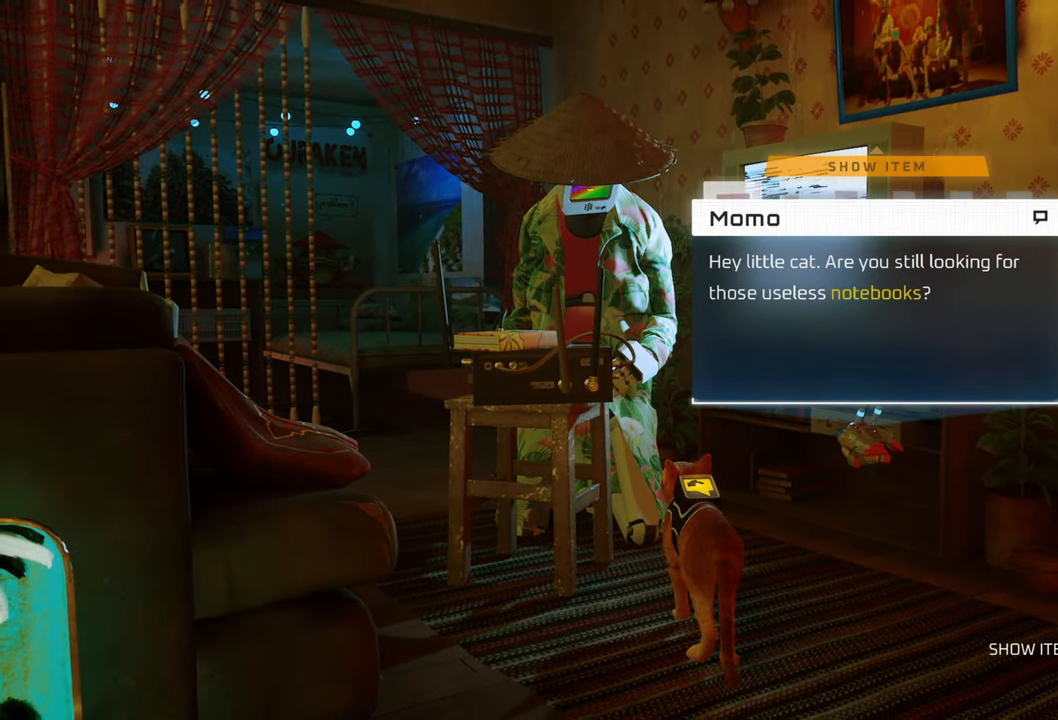
{"buttons": [], "left_stick": "center", "right_stick": "center", "events": [[80, "left_stick", "center"]]}
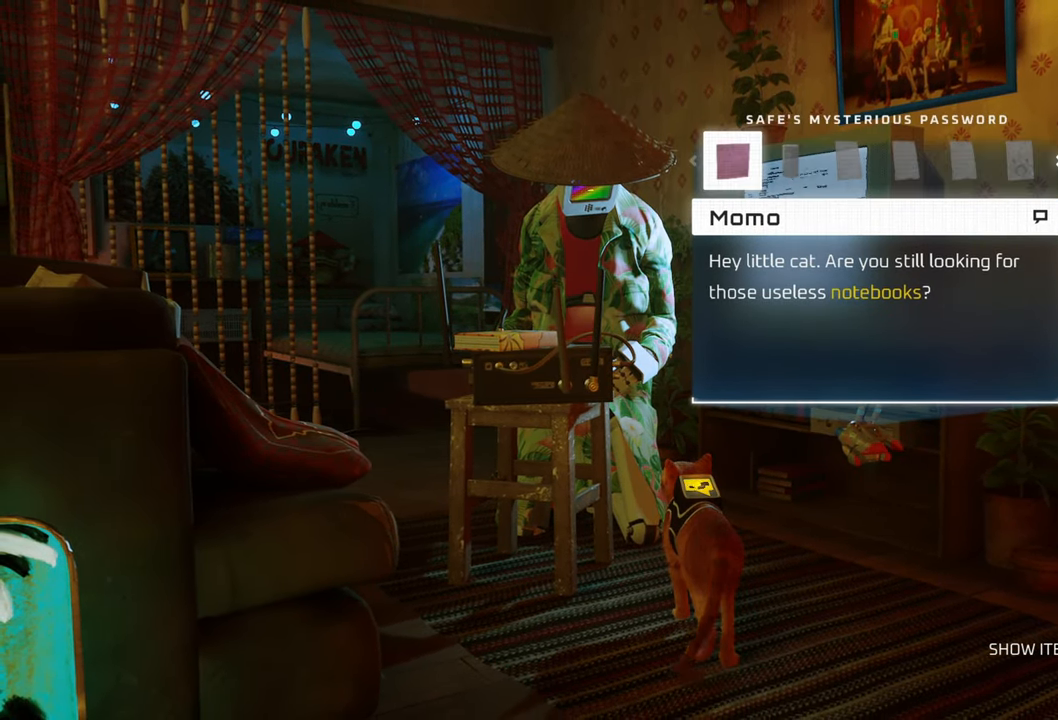
{"buttons": [], "left_stick": "center", "right_stick": "center", "events": [[260, "DPAD_RIGHT", "down"], [400, "DPAD_RIGHT", "up"]]}
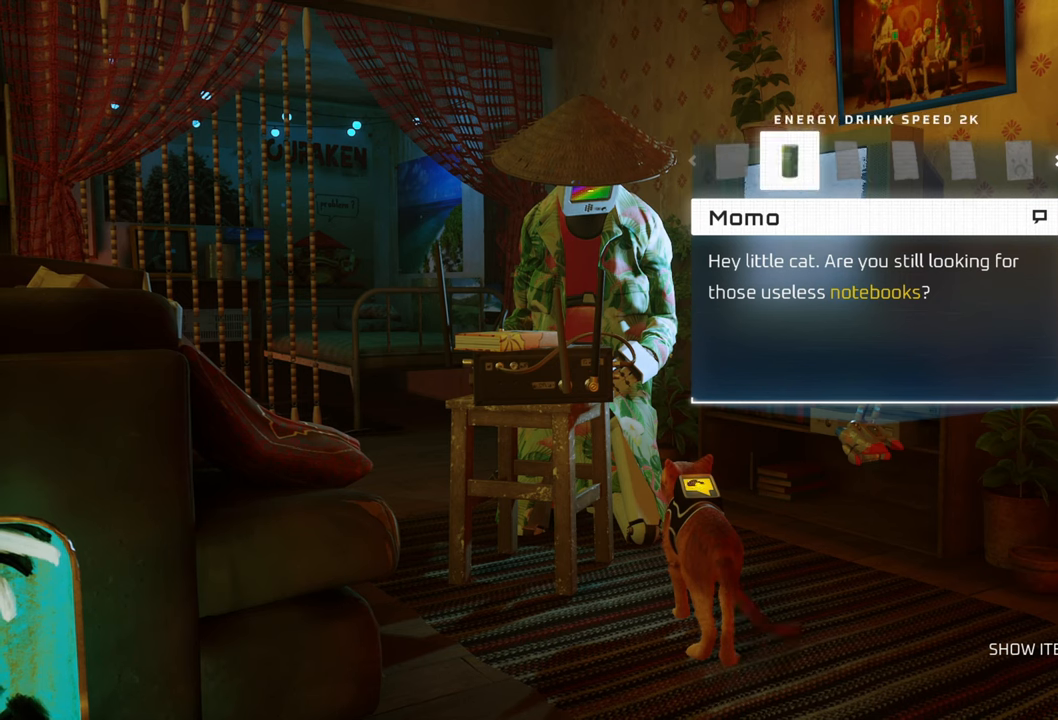
{"buttons": ["DPAD_RIGHT"], "left_stick": "center", "right_stick": "center", "events": [[120, "DPAD_RIGHT", "down"], [200, "DPAD_RIGHT", "up"], [480, "DPAD_RIGHT", "down"]]}
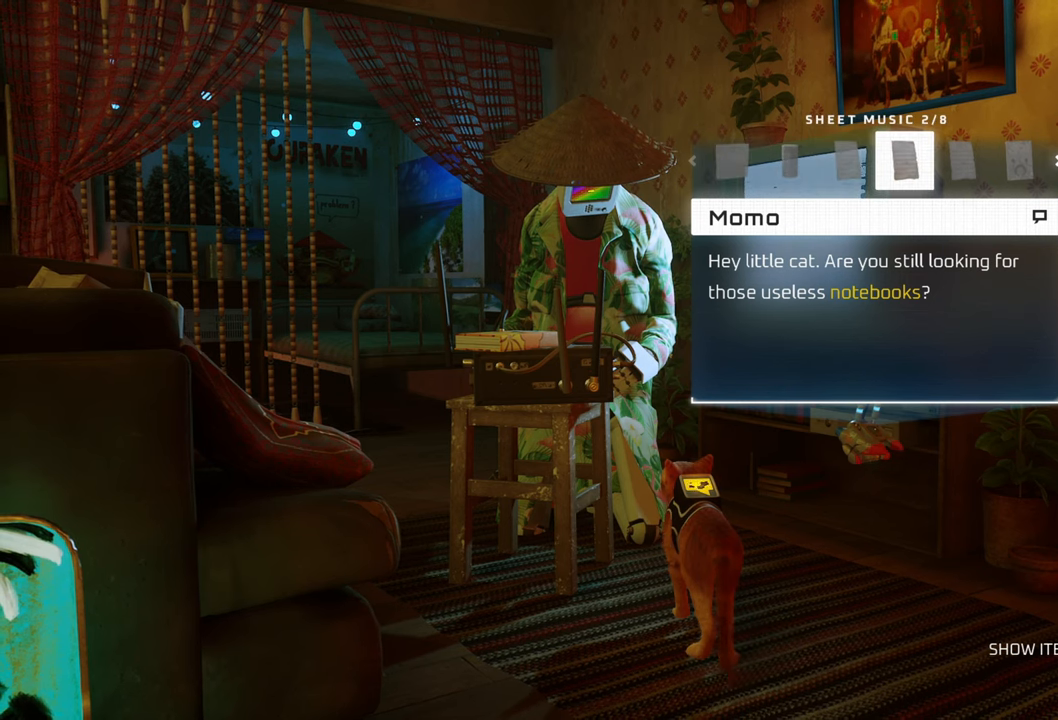
{"buttons": [], "left_stick": "center", "right_stick": "center", "events": [[100, "DPAD_RIGHT", "up"], [300, "DPAD_RIGHT", "down"], [420, "DPAD_RIGHT", "up"]]}
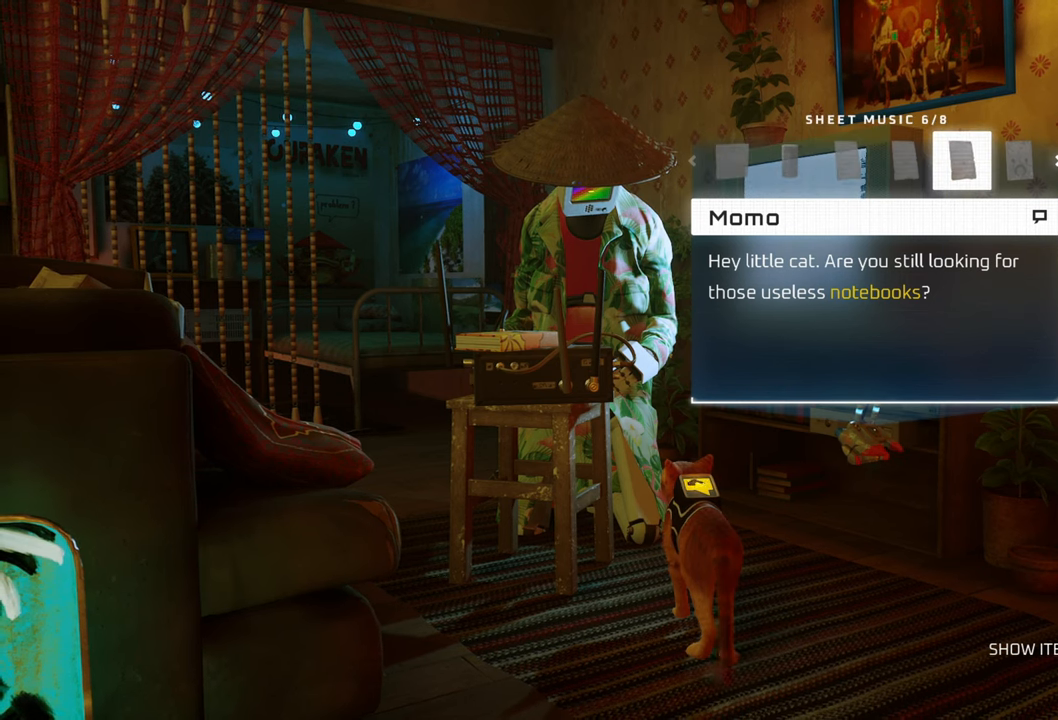
{"buttons": [], "left_stick": "center", "right_stick": "center", "events": [[180, "DPAD_RIGHT", "down"], [300, "DPAD_RIGHT", "up"]]}
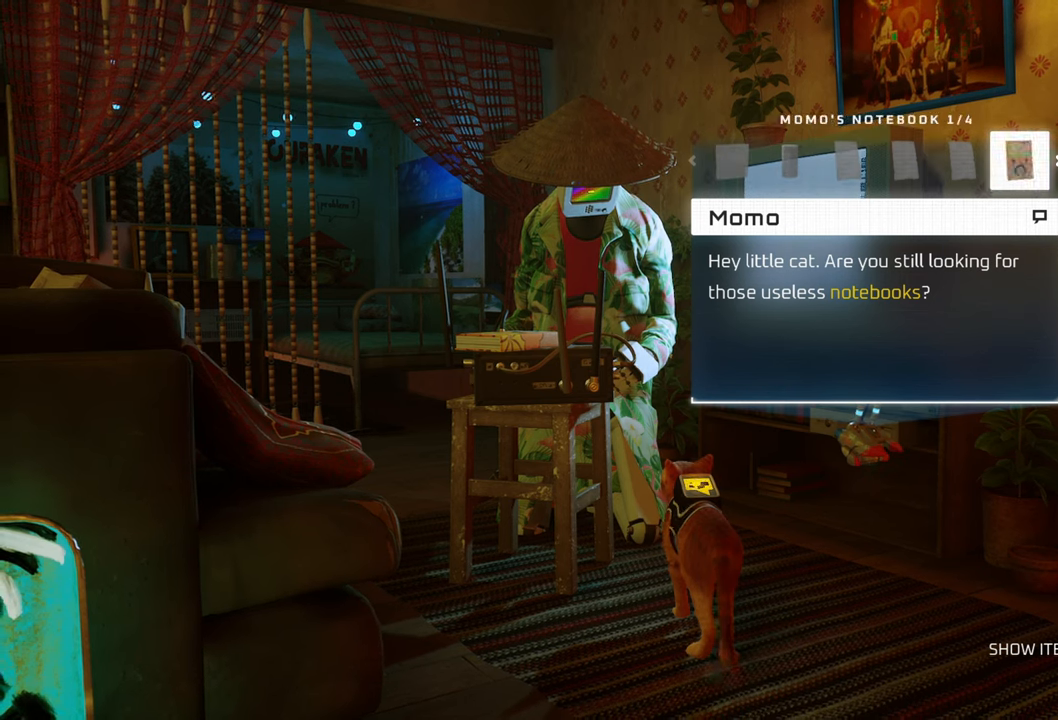
{"buttons": [], "left_stick": "center", "right_stick": "center", "events": []}
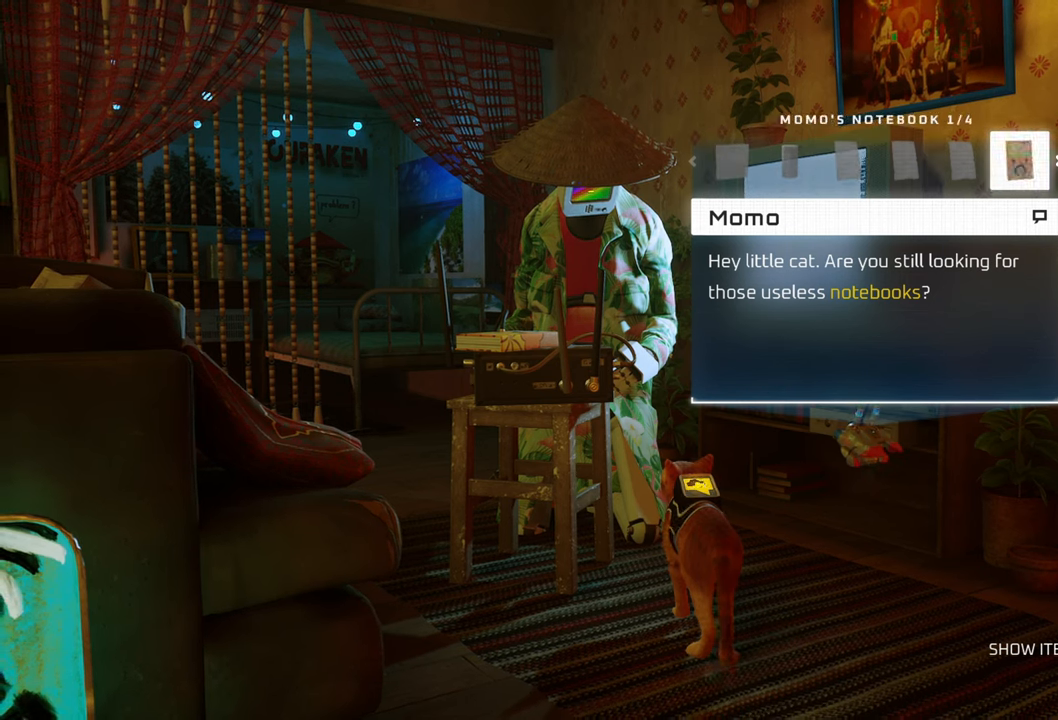
{"buttons": [], "left_stick": "center", "right_stick": "center", "events": []}
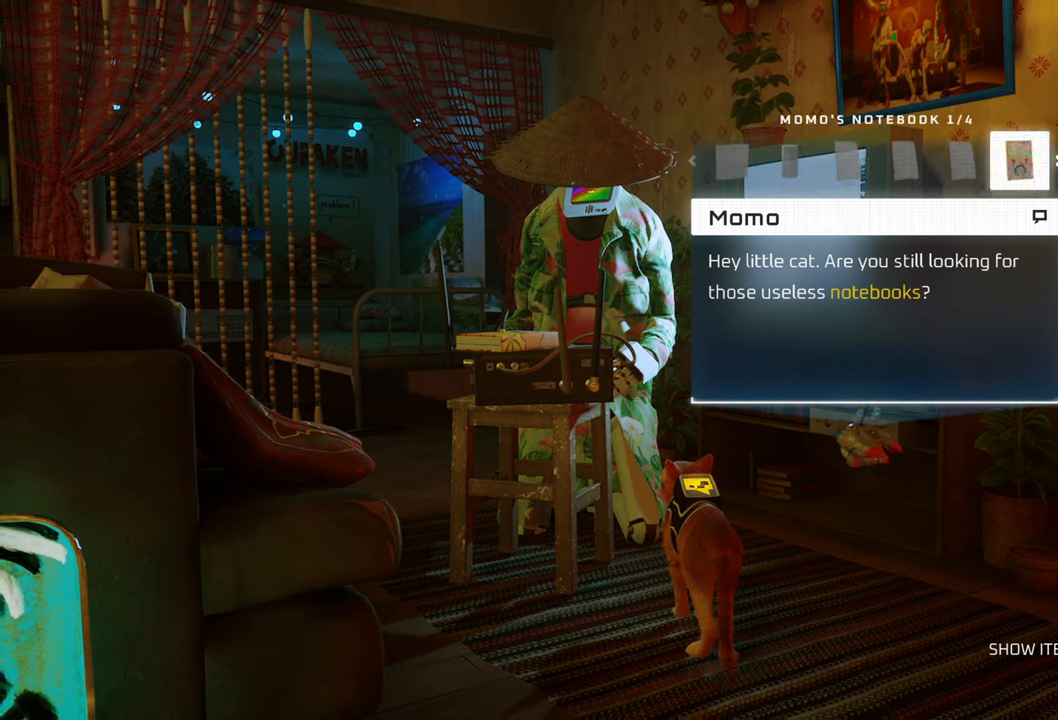
{"buttons": [], "left_stick": "center", "right_stick": "center", "events": []}
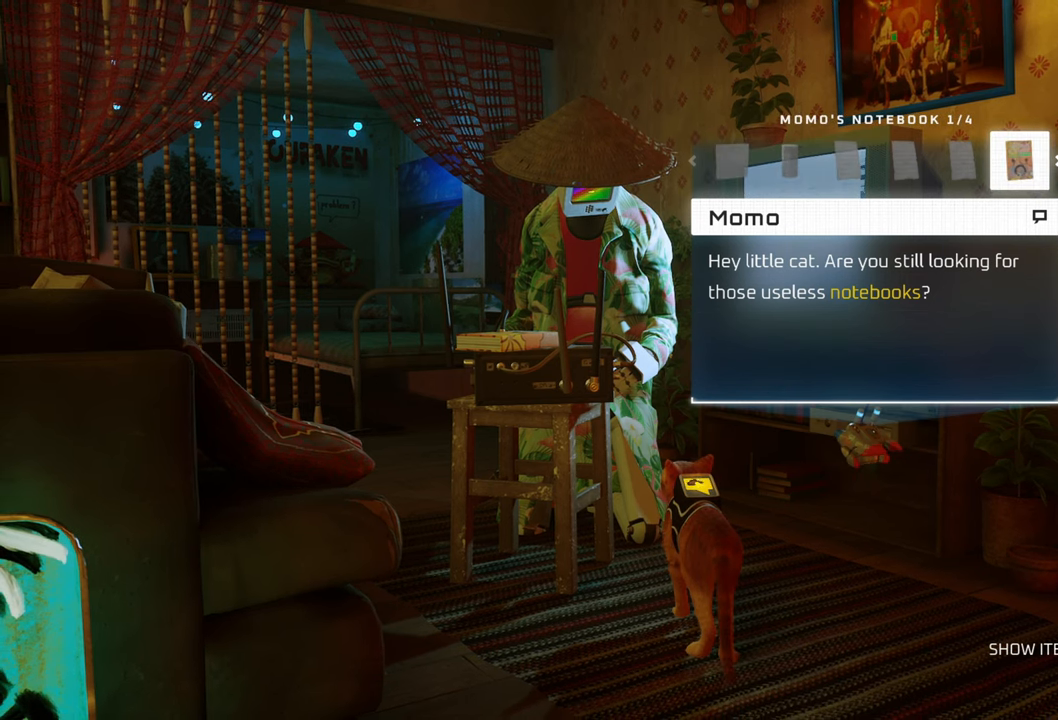
{"buttons": ["DPAD_RIGHT"], "left_stick": "center", "right_stick": "center", "events": [[460, "DPAD_RIGHT", "down"]]}
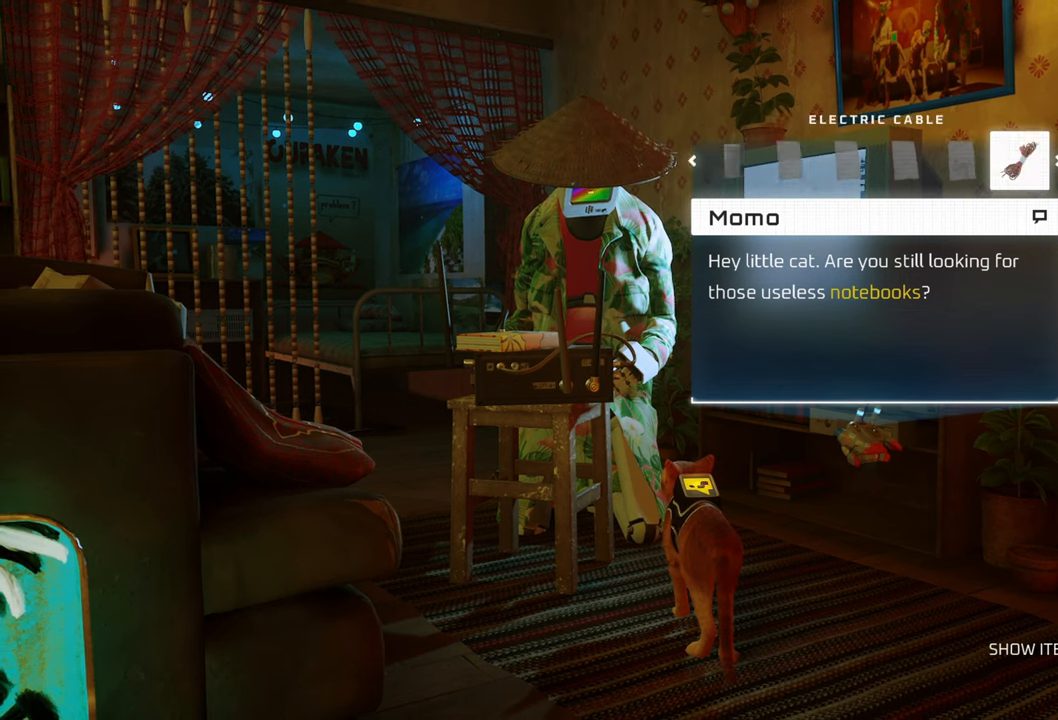
{"buttons": [], "left_stick": "center", "right_stick": "center", "events": [[60, "DPAD_RIGHT", "up"]]}
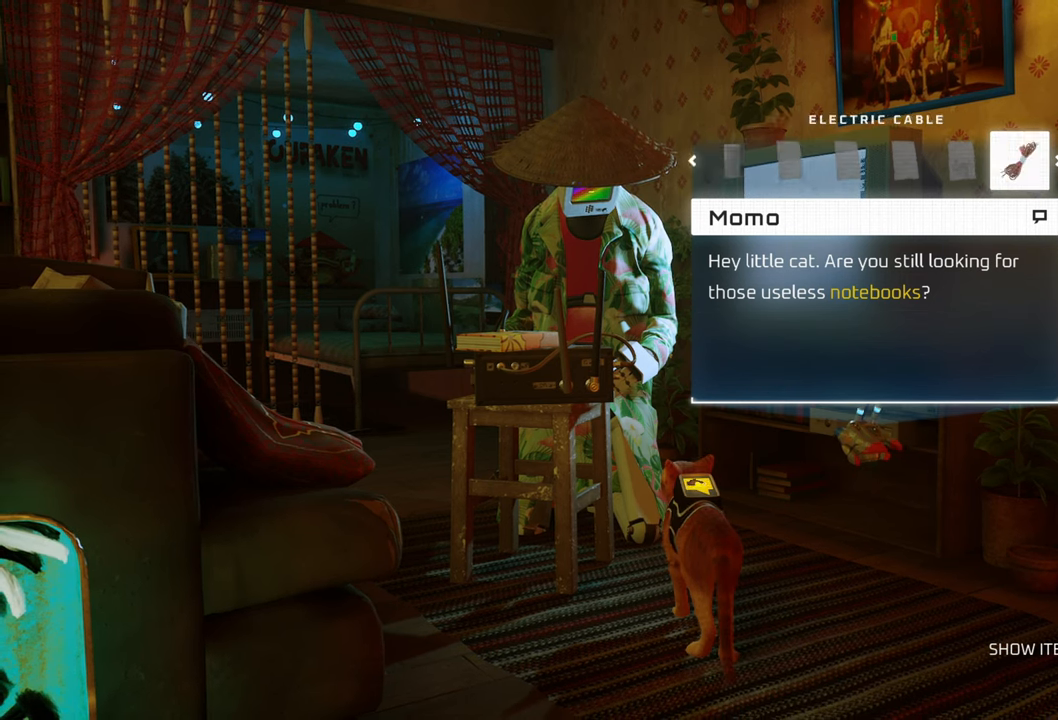
{"buttons": [], "left_stick": "center", "right_stick": "center", "events": [[300, "DPAD_RIGHT", "down"], [360, "DPAD_RIGHT", "up"]]}
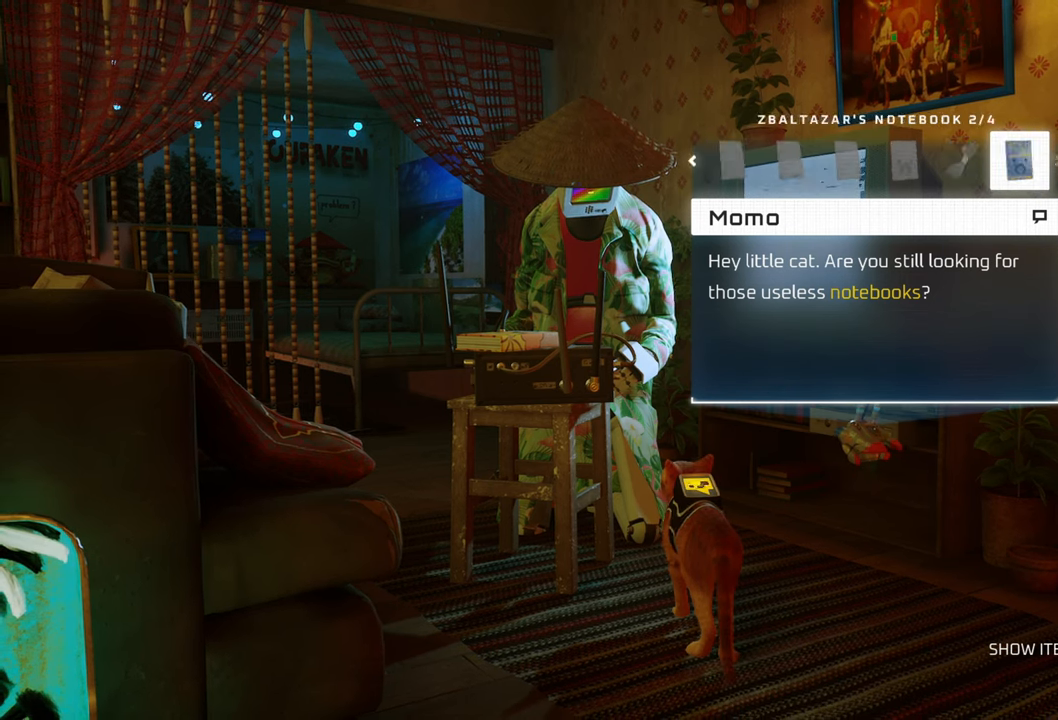
{"buttons": [], "left_stick": "center", "right_stick": "center", "events": []}
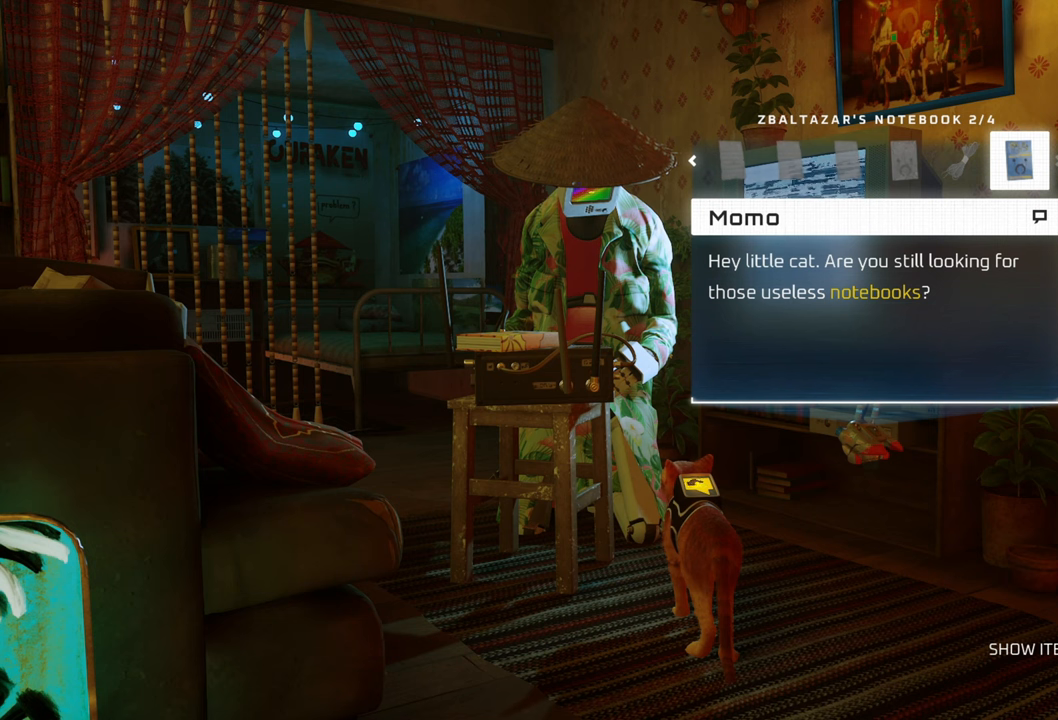
{"buttons": [], "left_stick": "center", "right_stick": "center", "events": []}
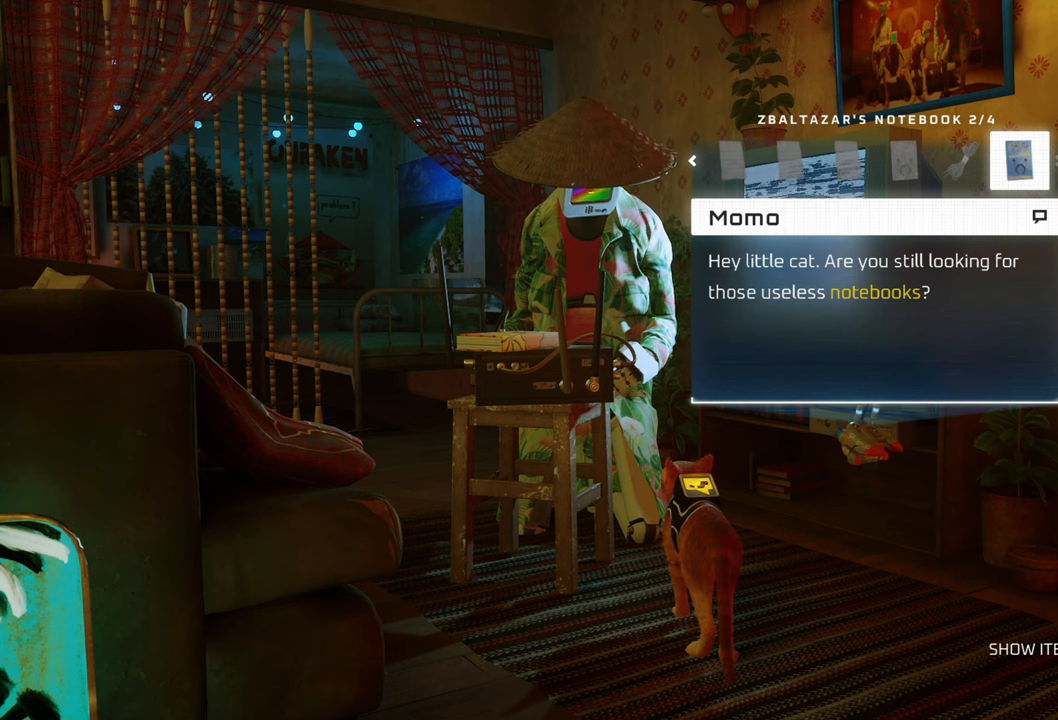
{"buttons": [], "left_stick": "center", "right_stick": "center", "events": []}
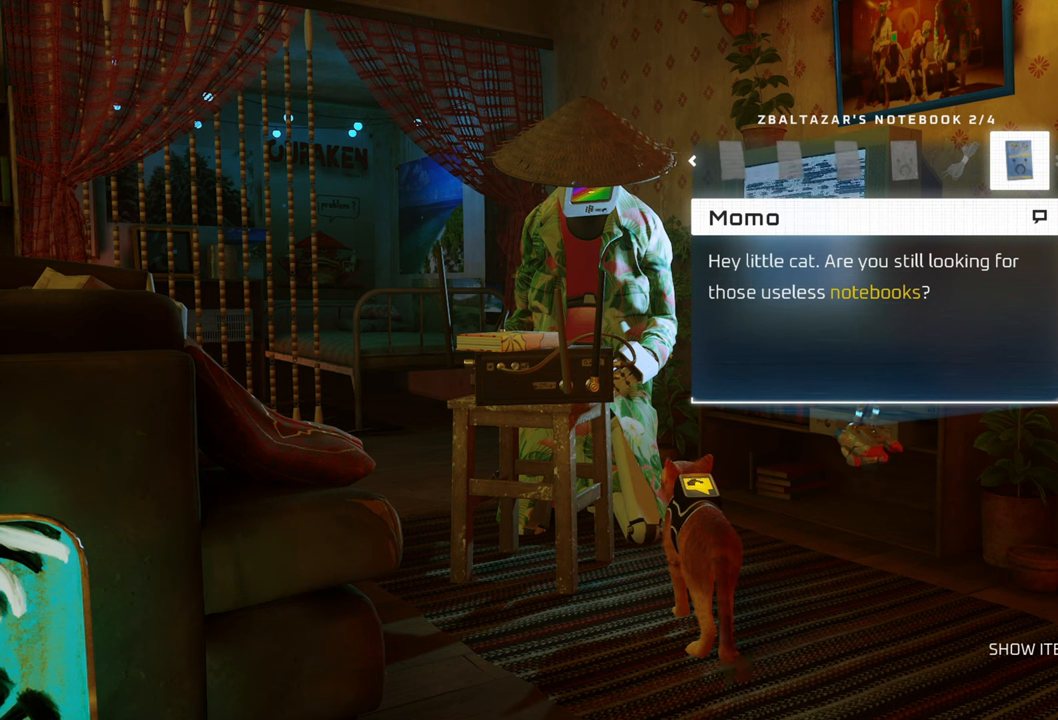
{"buttons": [], "left_stick": "center", "right_stick": "center", "events": []}
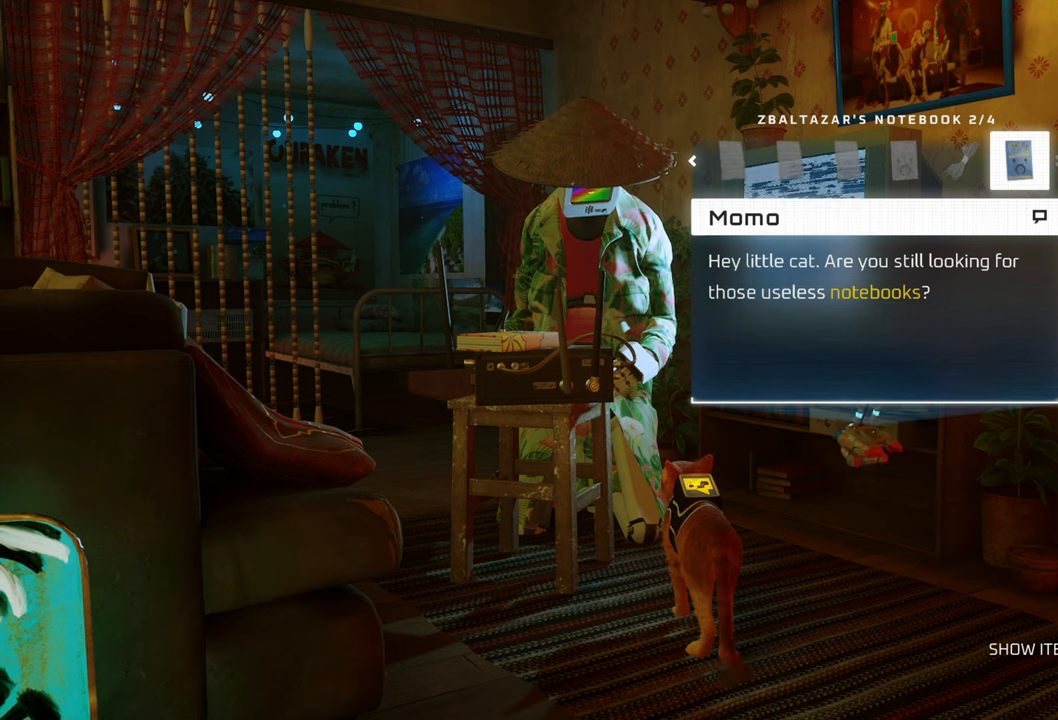
{"buttons": ["X"], "left_stick": "center", "right_stick": "center", "events": [[460, "X", "down"]]}
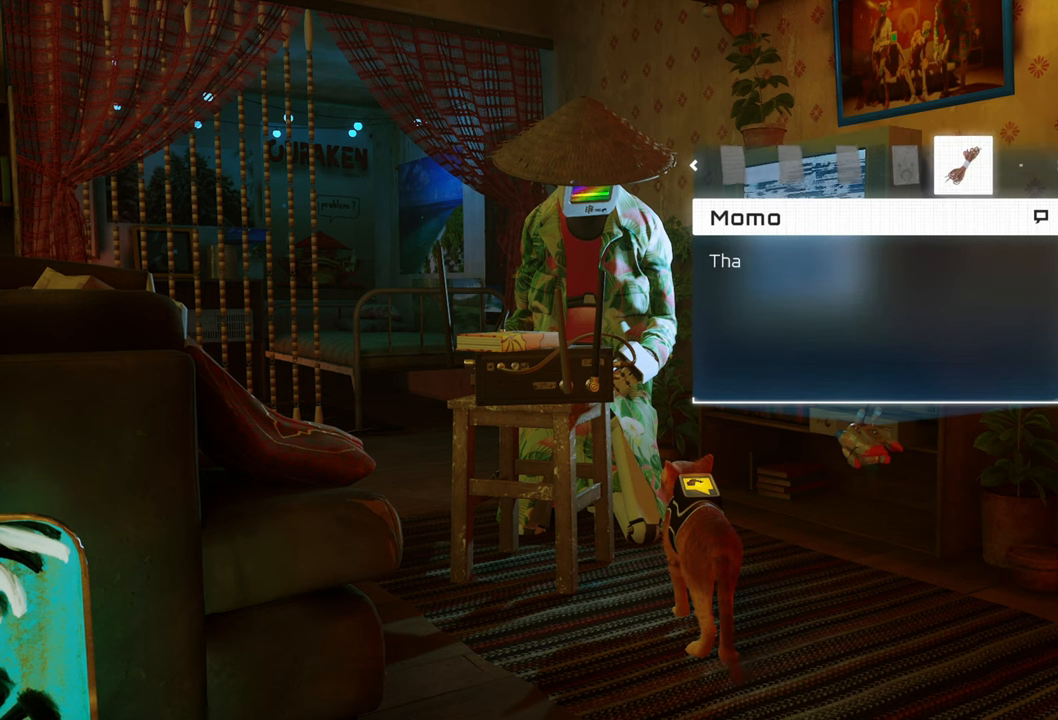
{"buttons": [], "left_stick": "center", "right_stick": "center", "events": [[100, "X", "up"]]}
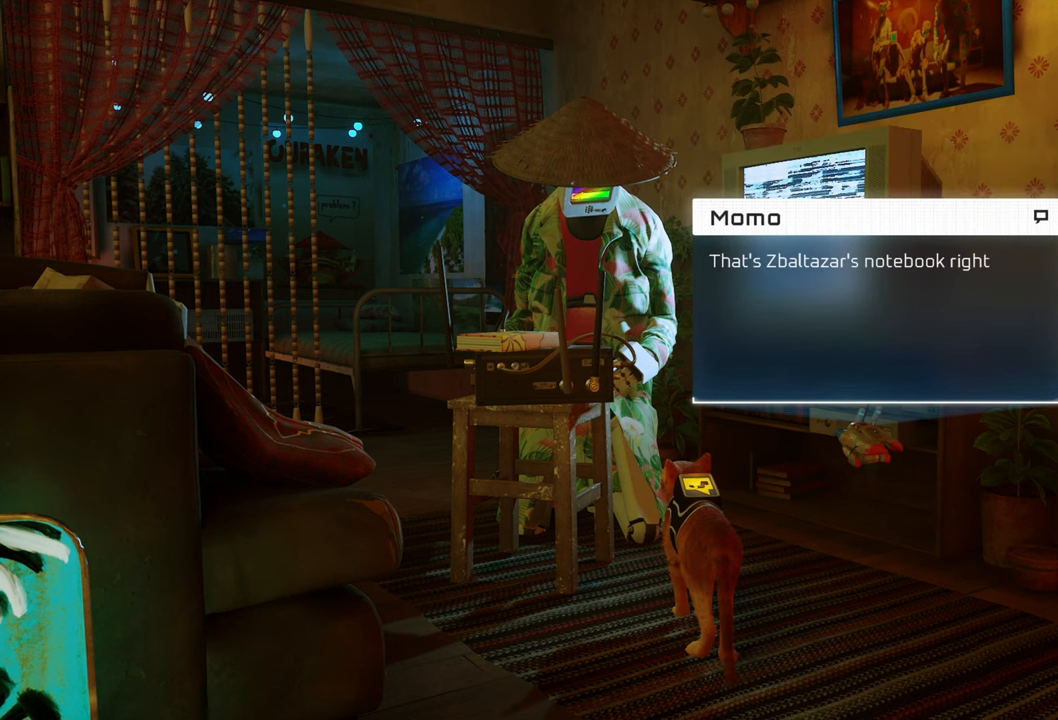
{"buttons": [], "left_stick": "center", "right_stick": "center", "events": []}
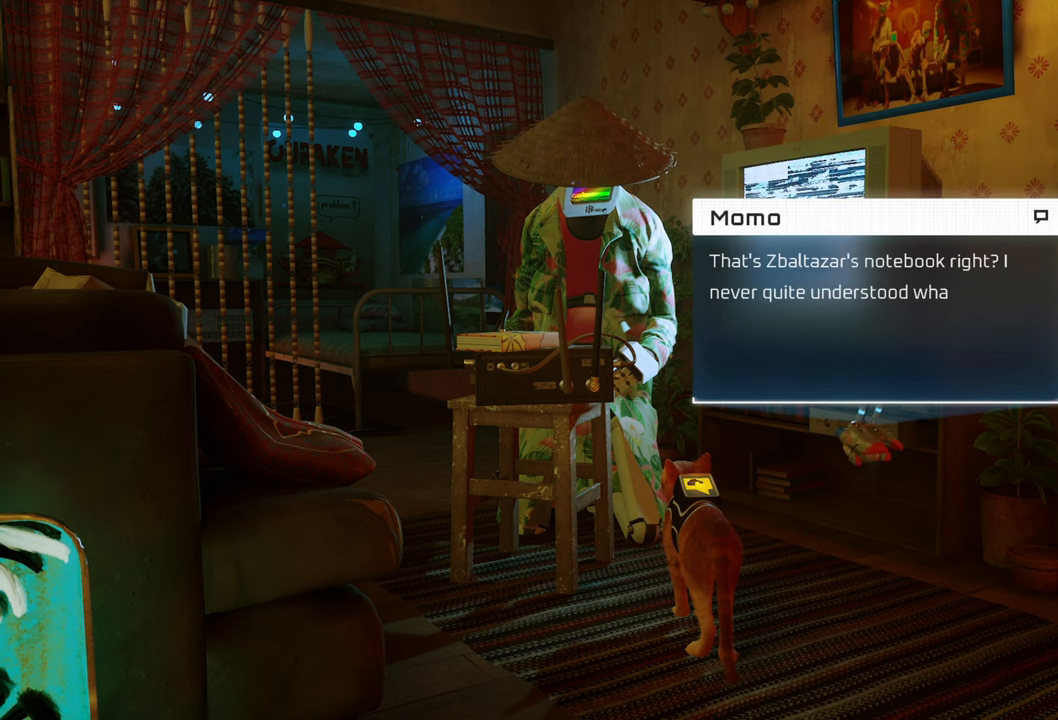
{"buttons": [], "left_stick": "center", "right_stick": "center", "events": []}
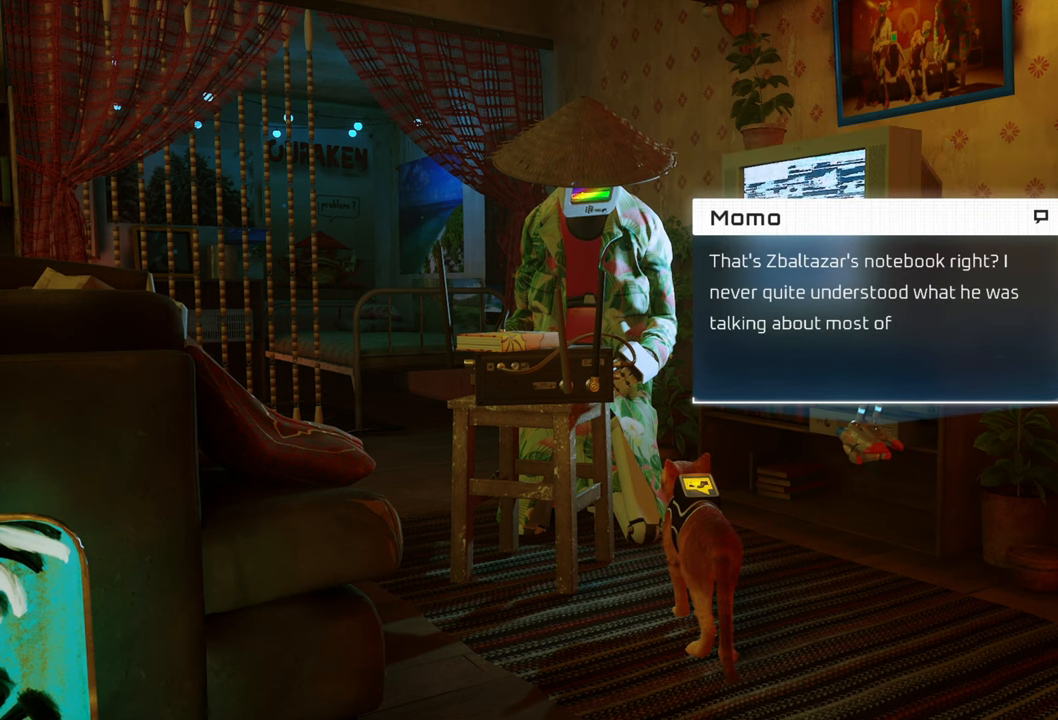
{"buttons": [], "left_stick": "center", "right_stick": "center", "events": []}
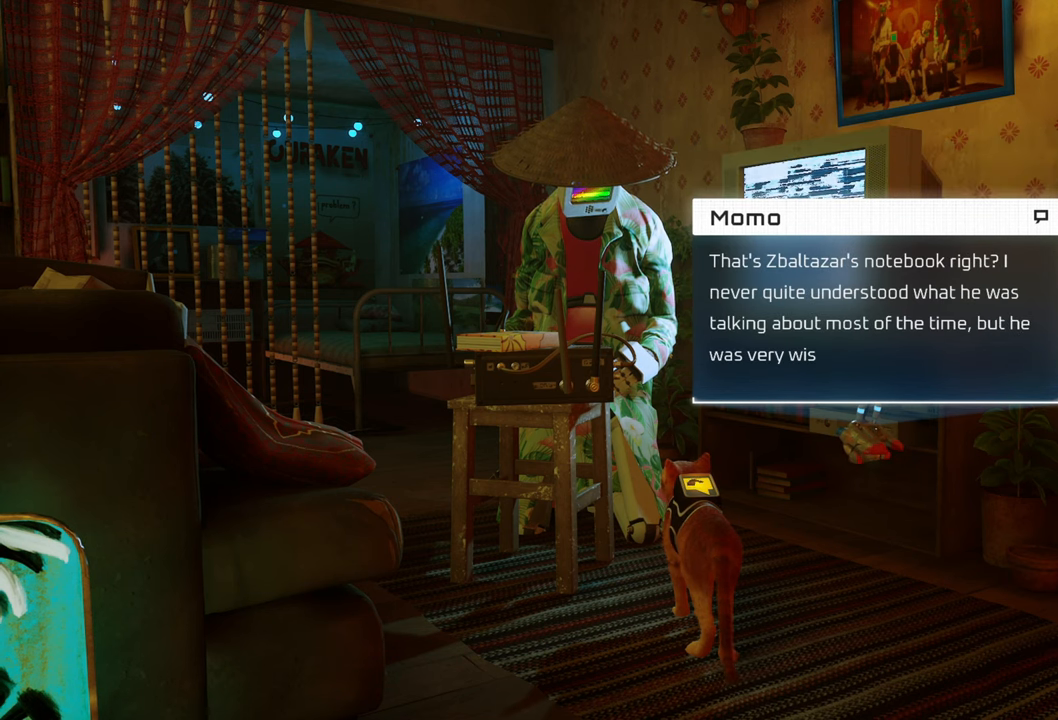
{"buttons": [], "left_stick": "center", "right_stick": "center", "events": []}
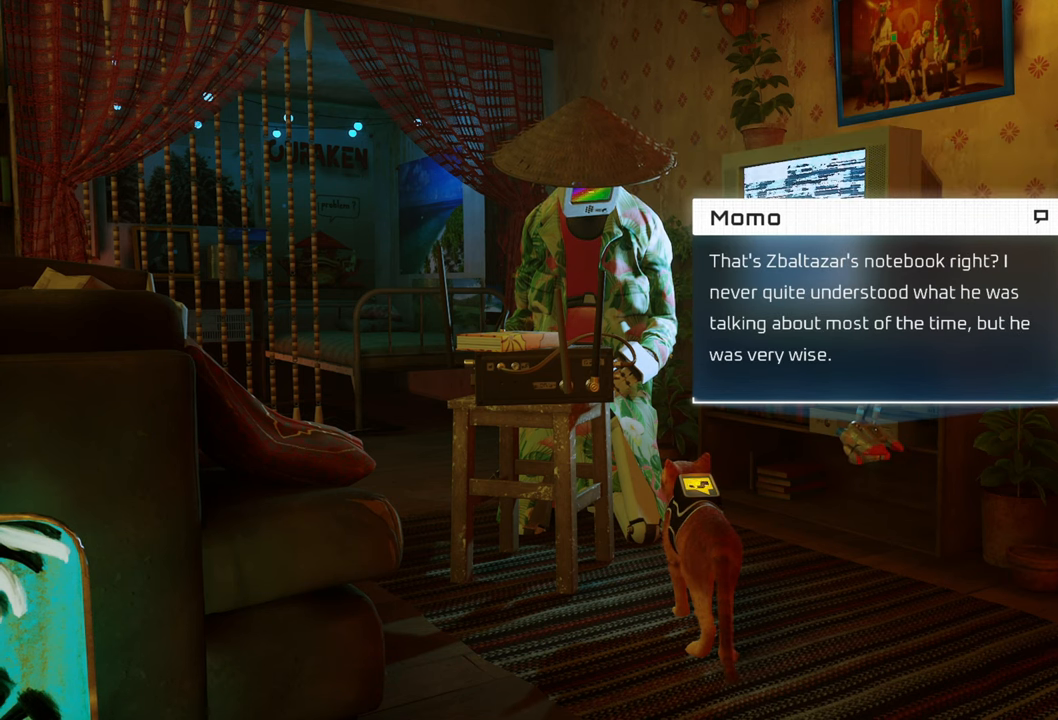
{"buttons": [], "left_stick": "center", "right_stick": "center", "events": []}